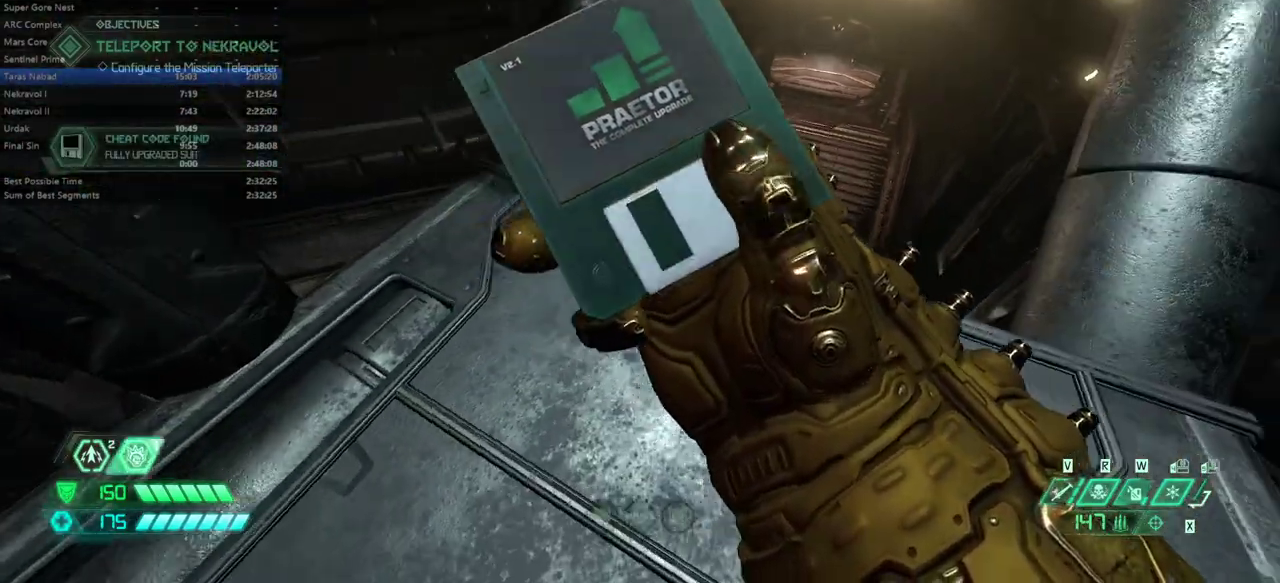
Gameplay with keyboard and mouse; each line is a JSON object with the keys and mouse buttons held at the frame after it. "events" lists presses ("down") and releases ("up") of "alt", "bfg", "bl", "bw", "caps_lock", "cg", "cs", "csg", "ctrl", "dash", "fb", "fw", "hc", "l", "mel", "mod", "pr", "r", "rl", "space", "ssg", "tab", "mouse_left", "mouse_wheel" and "mouse_right" between this image and that frame as [ms after this image, input, new state], when the widget could be followed in between. "mouse_left", "mouse_wheel", "mouse_right" = the "left", "wheel", "right" buttons of the "mouse" list. No other keys are recorded. "wheel" means that the mouse wheel is clicked or scrolled. Key names are as the overlay labels them; some are game actions (e.g. jump) rather than physical keys. Not read: mouse_move.
{"keys": ["fw", "r"], "mouse": [], "events": [[433, "r", "down"]]}
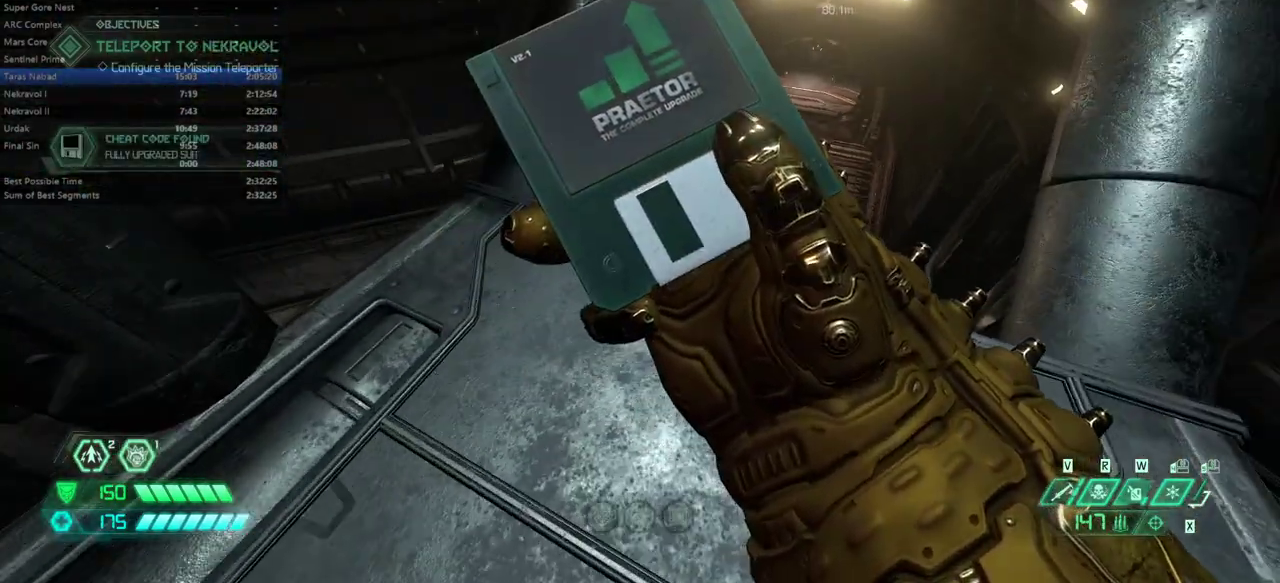
{"keys": ["fw", "r"], "mouse": [], "events": []}
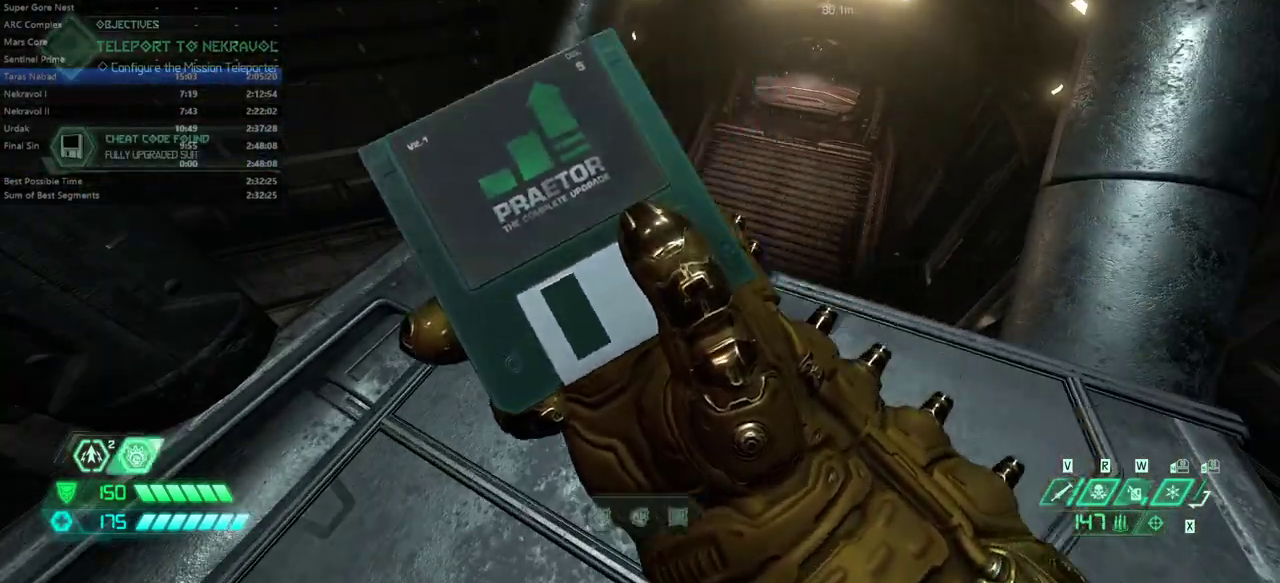
{"keys": ["fw", "r"], "mouse": [], "events": []}
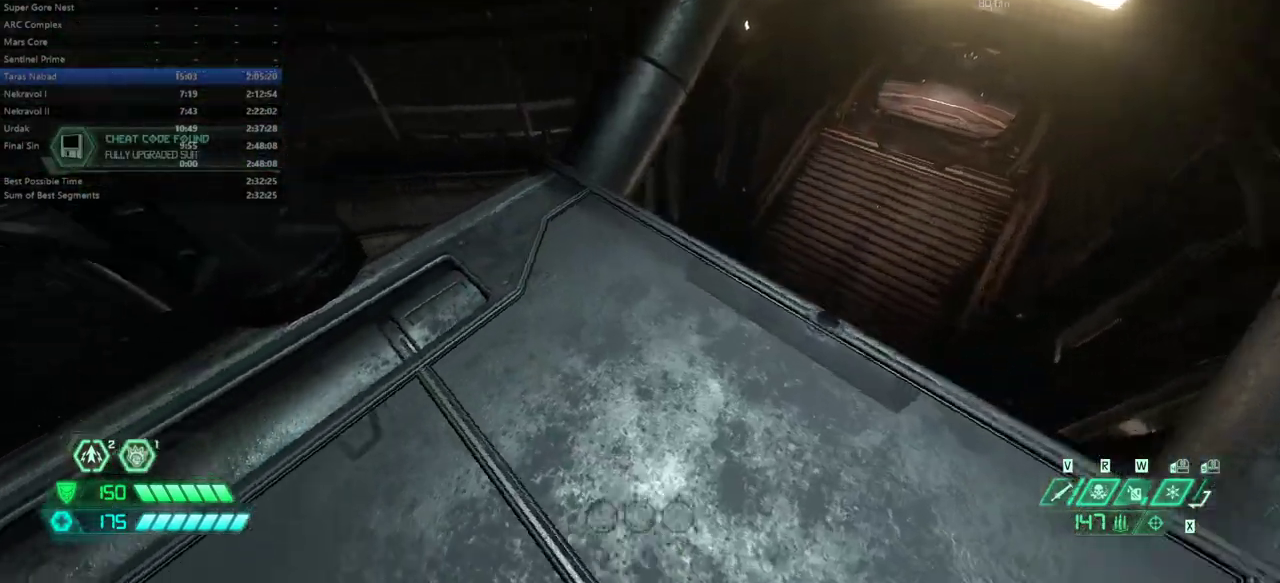
{"keys": ["fw", "r"], "mouse": [], "events": []}
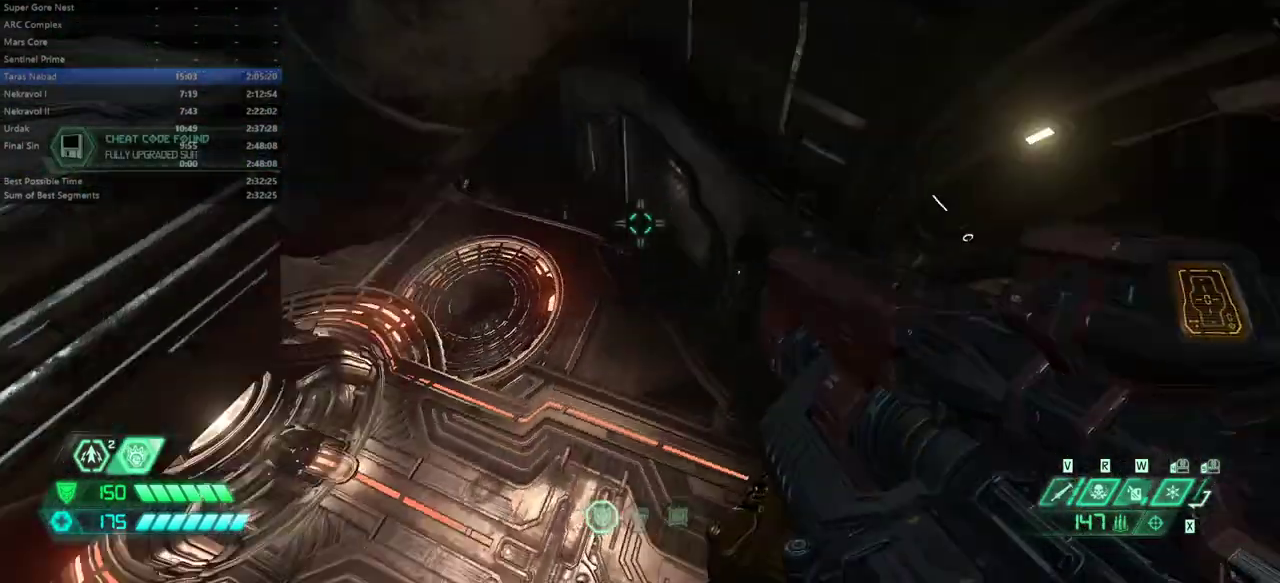
{"keys": ["fw"], "mouse": ["wheel"], "events": [[67, "r", "up"], [500, "mouse_wheel", "down"]]}
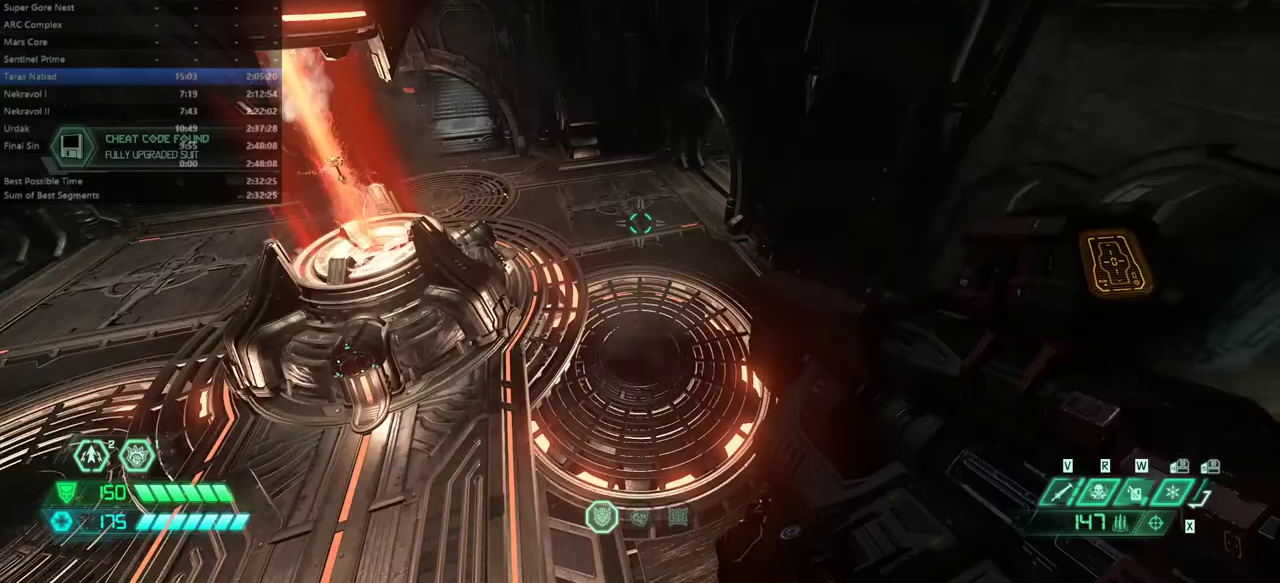
{"keys": ["fw"], "mouse": [], "events": [[133, "mouse_wheel", "up"], [333, "mouse_wheel", "down"], [467, "mouse_wheel", "up"]]}
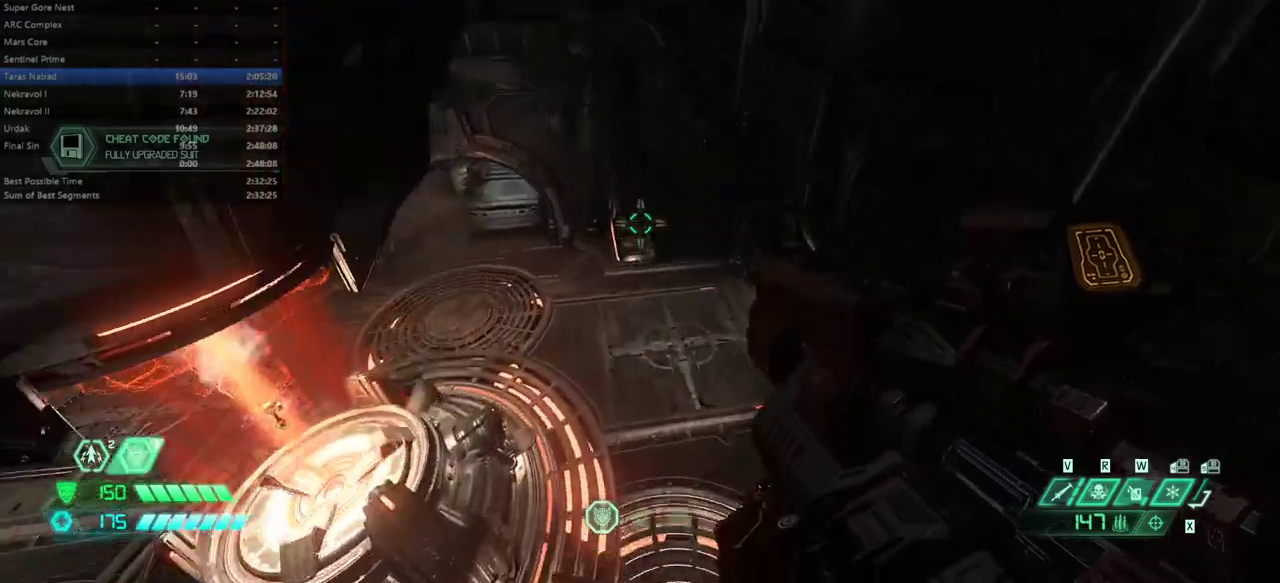
{"keys": ["fw"], "mouse": [], "events": []}
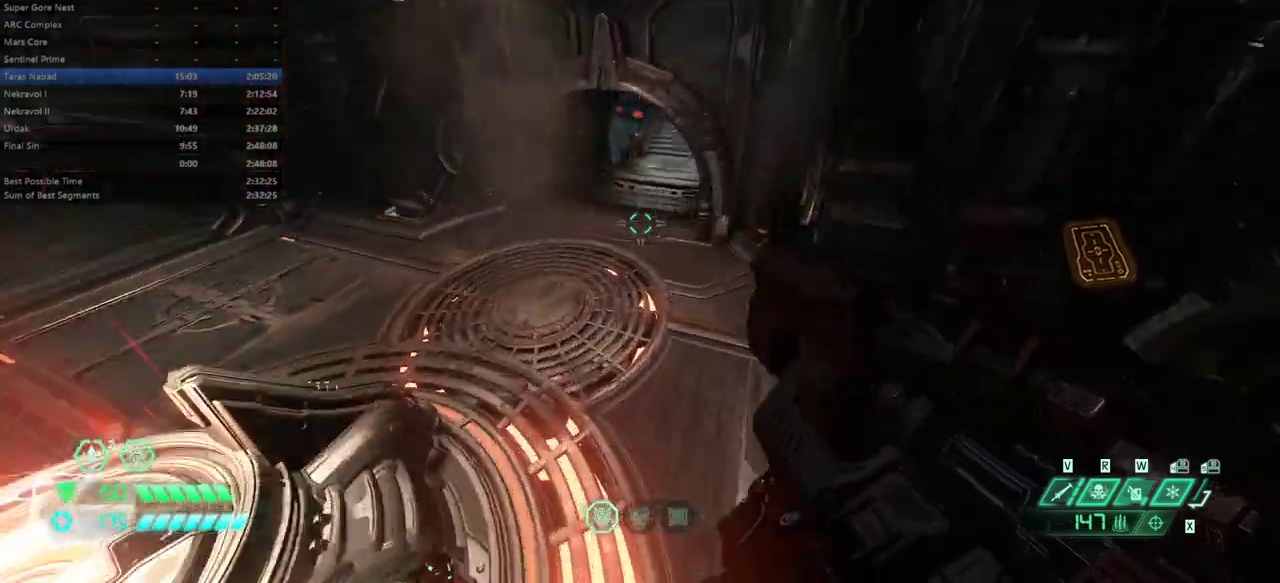
{"keys": ["fw"], "mouse": [], "events": [[300, "mouse_wheel", "down"], [467, "mouse_wheel", "up"]]}
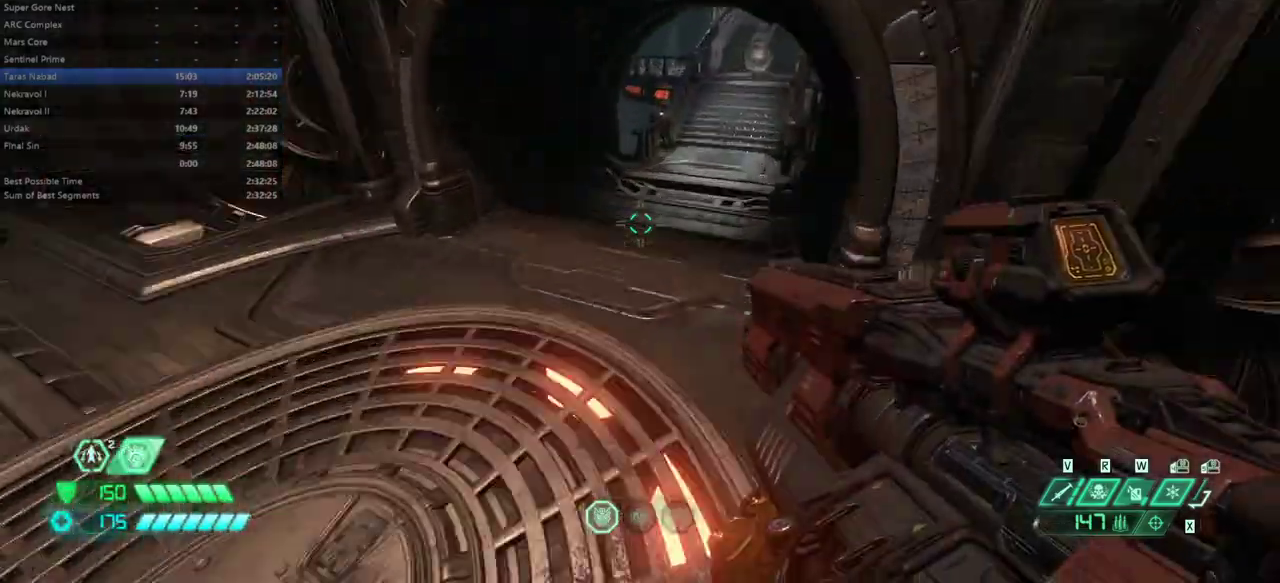
{"keys": ["fw"], "mouse": [], "events": []}
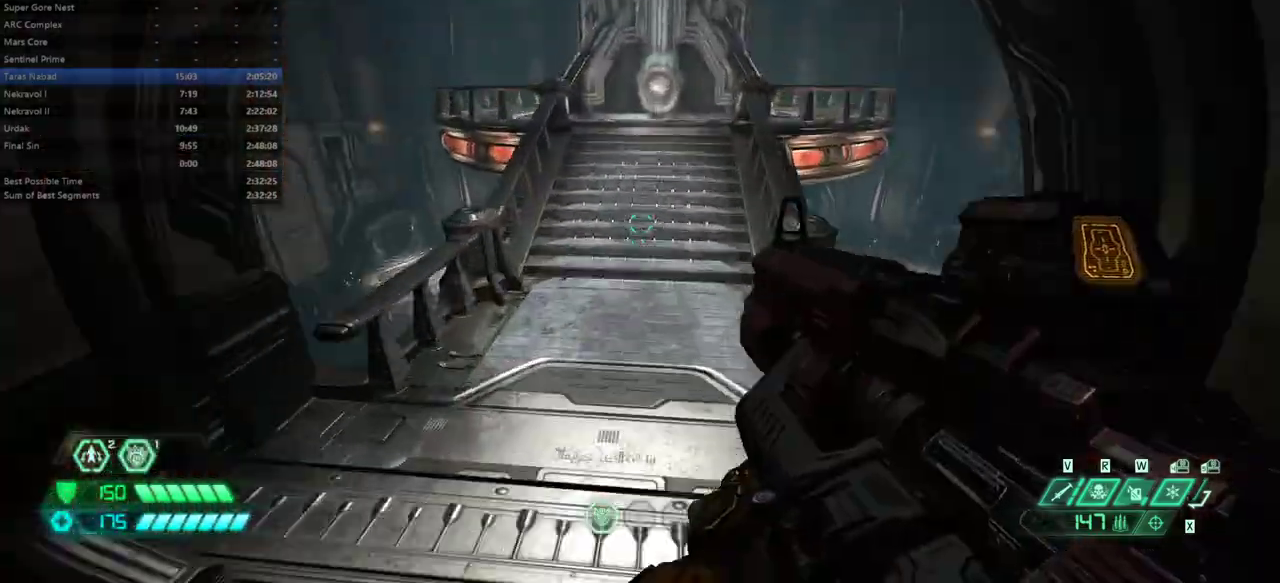
{"keys": ["fw"], "mouse": [], "events": [[67, "mouse_wheel", "down"], [167, "mouse_wheel", "up"]]}
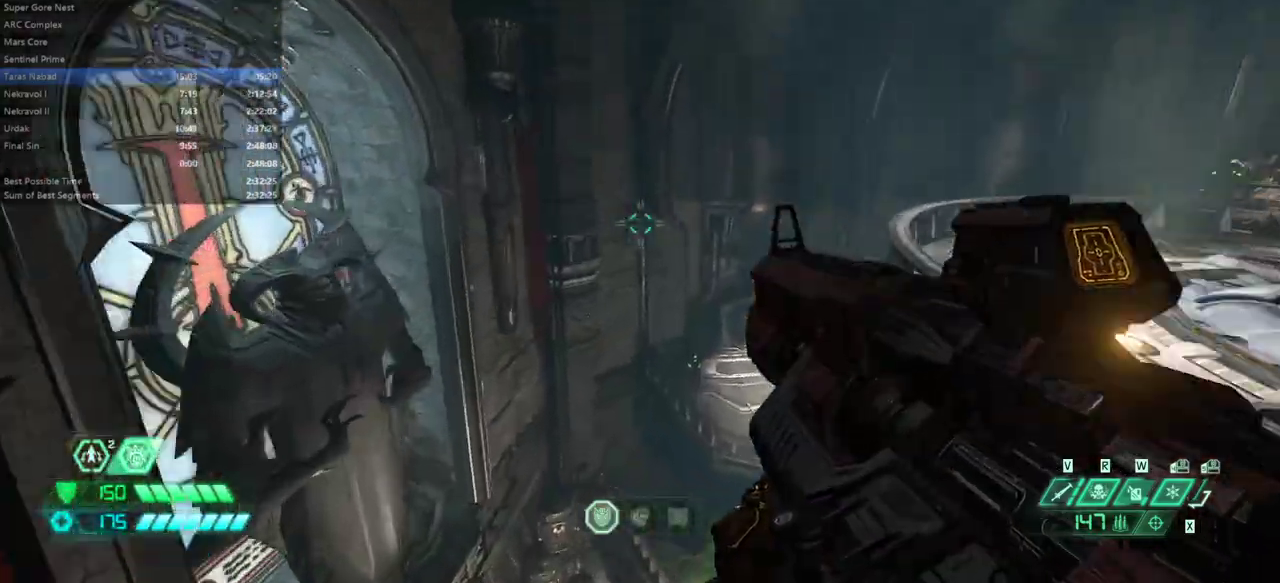
{"keys": ["fw"], "mouse": [], "events": []}
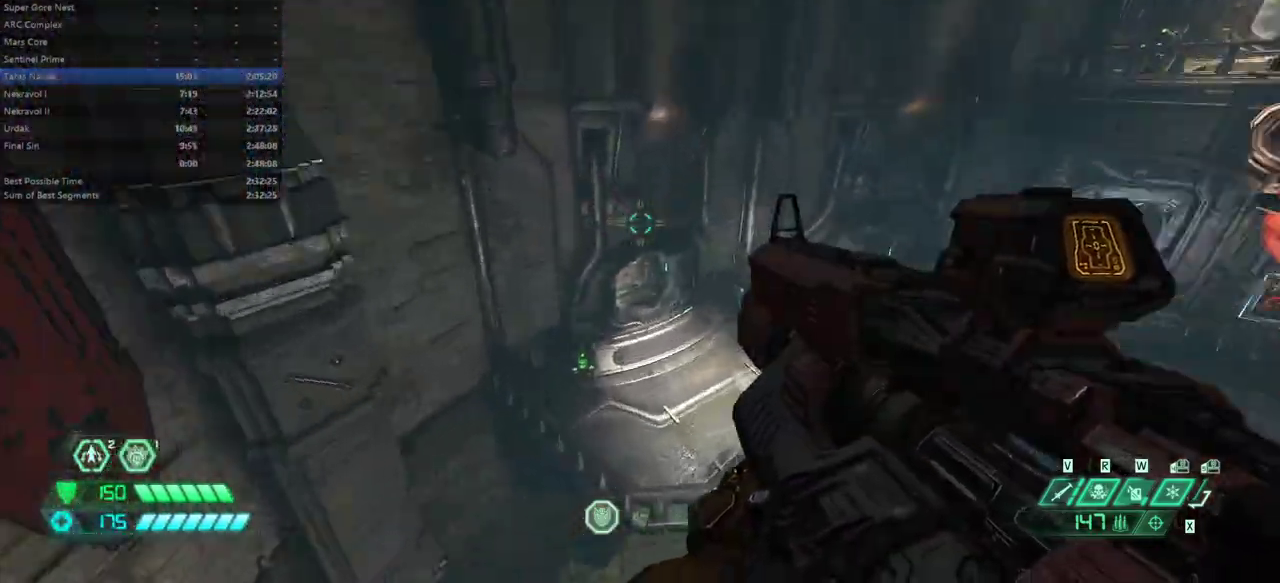
{"keys": ["fw"], "mouse": [], "events": []}
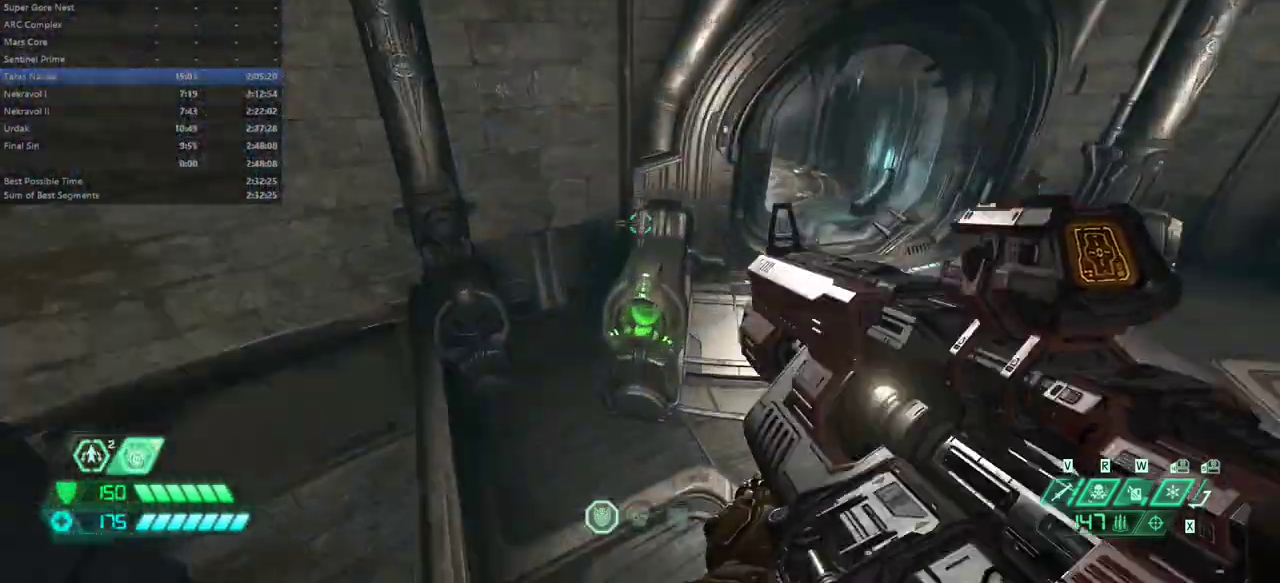
{"keys": [], "mouse": [], "events": [[67, "fw", "up"], [167, "mel", "down"], [200, "mel", "up"], [300, "space", "down"], [400, "space", "up"]]}
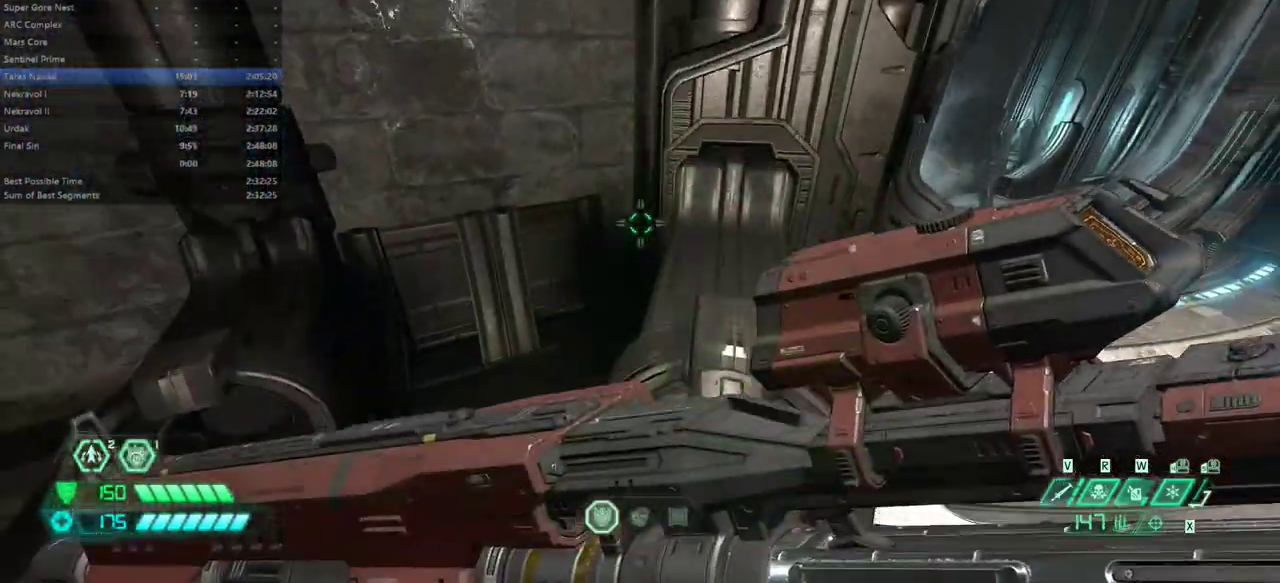
{"keys": ["mel"], "mouse": [], "events": [[467, "mel", "down"]]}
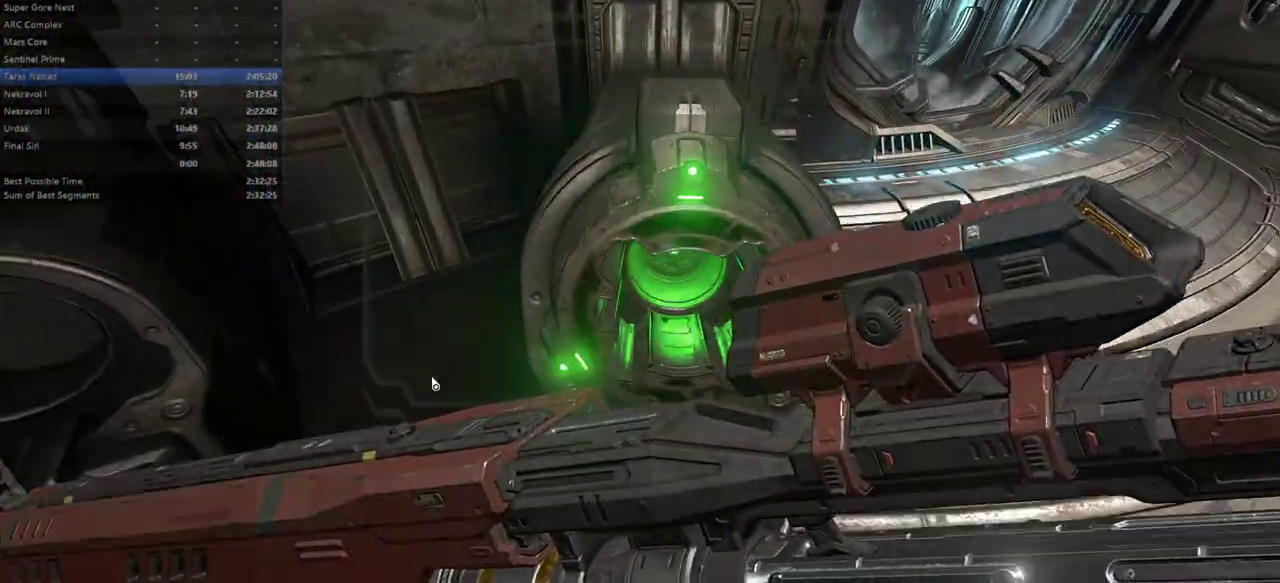
{"keys": [], "mouse": [], "events": [[67, "mel", "up"], [67, "space", "down"], [133, "space", "up"]]}
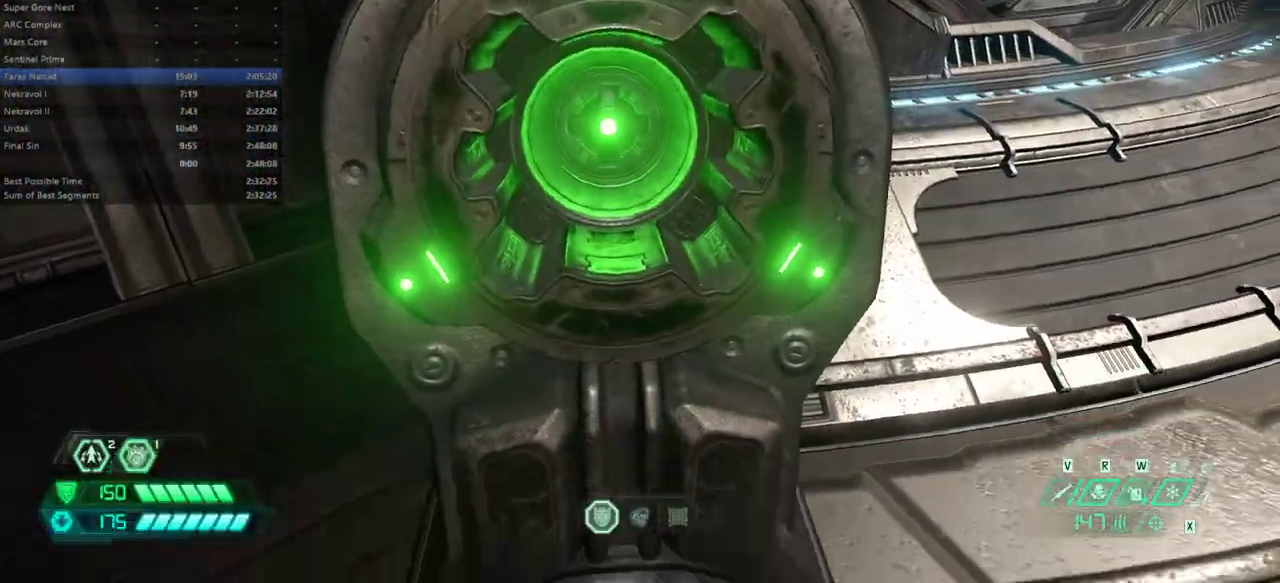
{"keys": [], "mouse": [], "events": []}
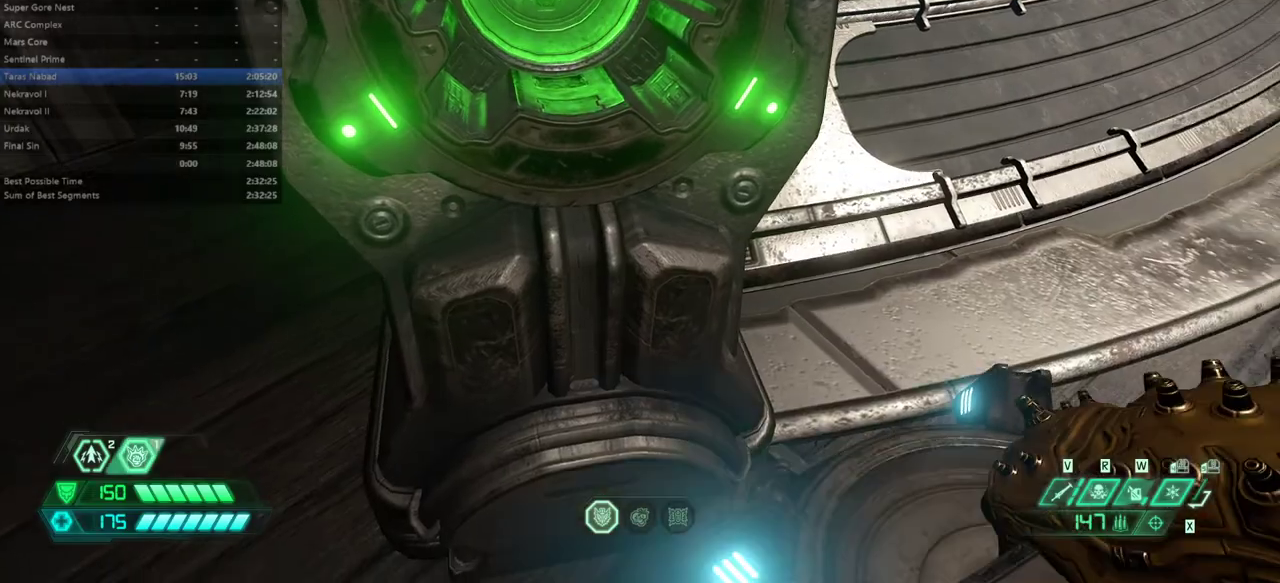
{"keys": [], "mouse": [], "events": []}
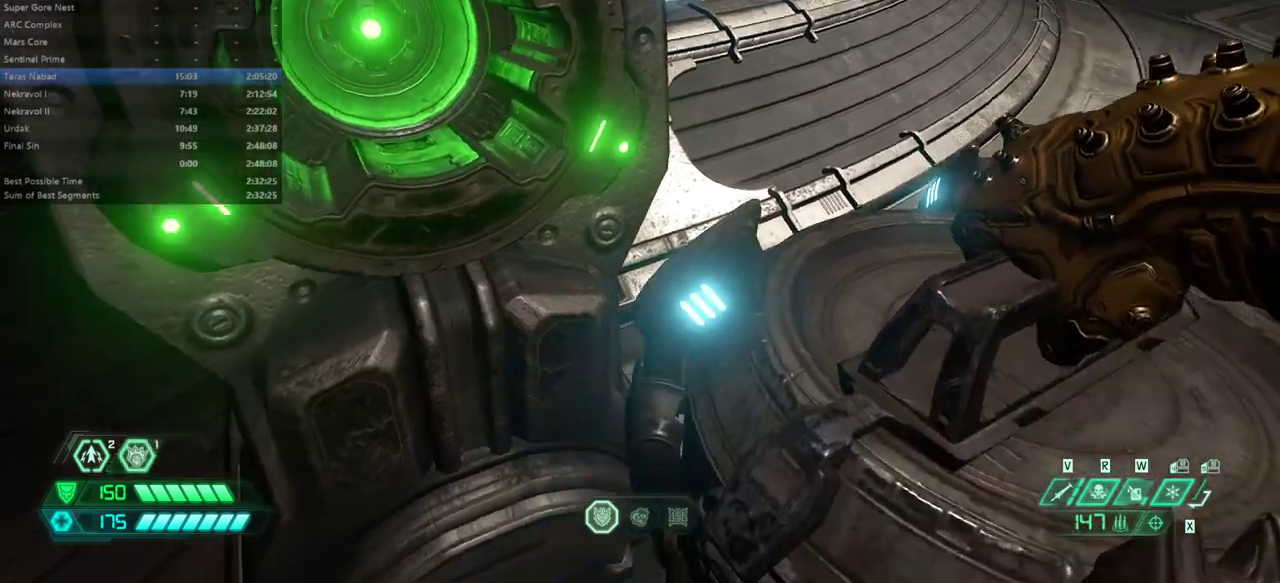
{"keys": [], "mouse": [], "events": []}
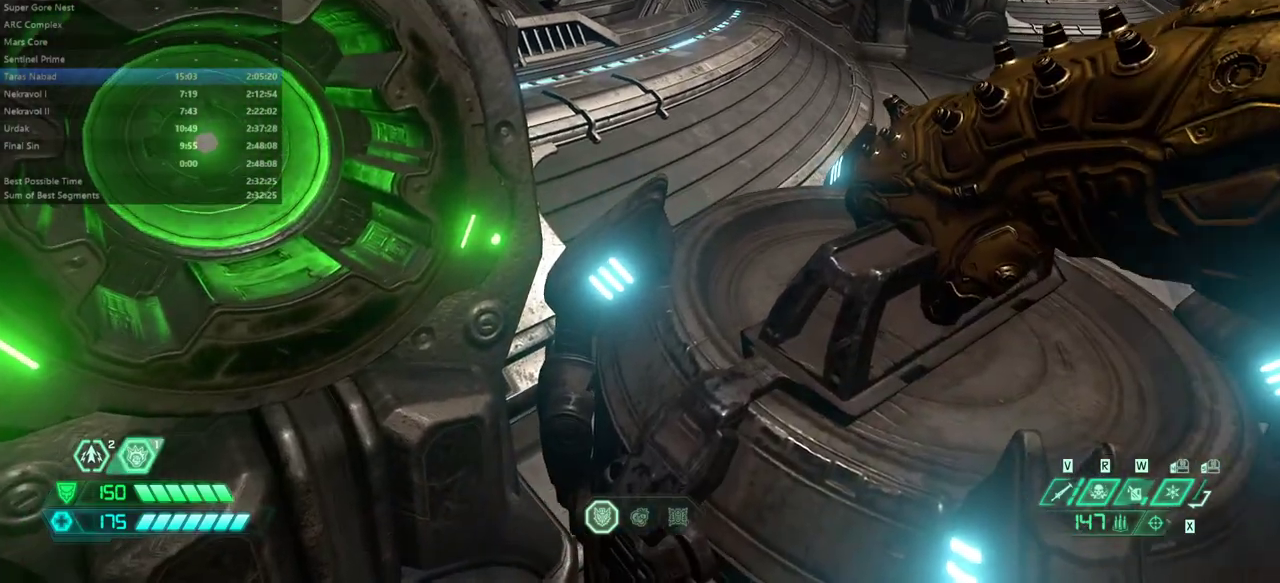
{"keys": [], "mouse": [], "events": []}
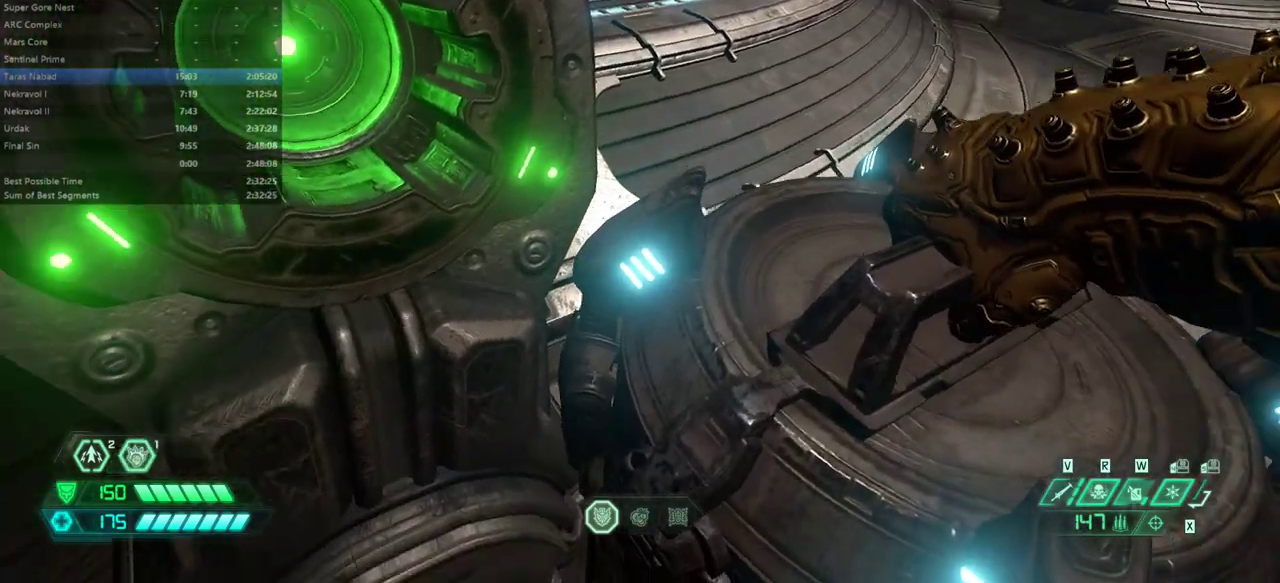
{"keys": [], "mouse": [], "events": []}
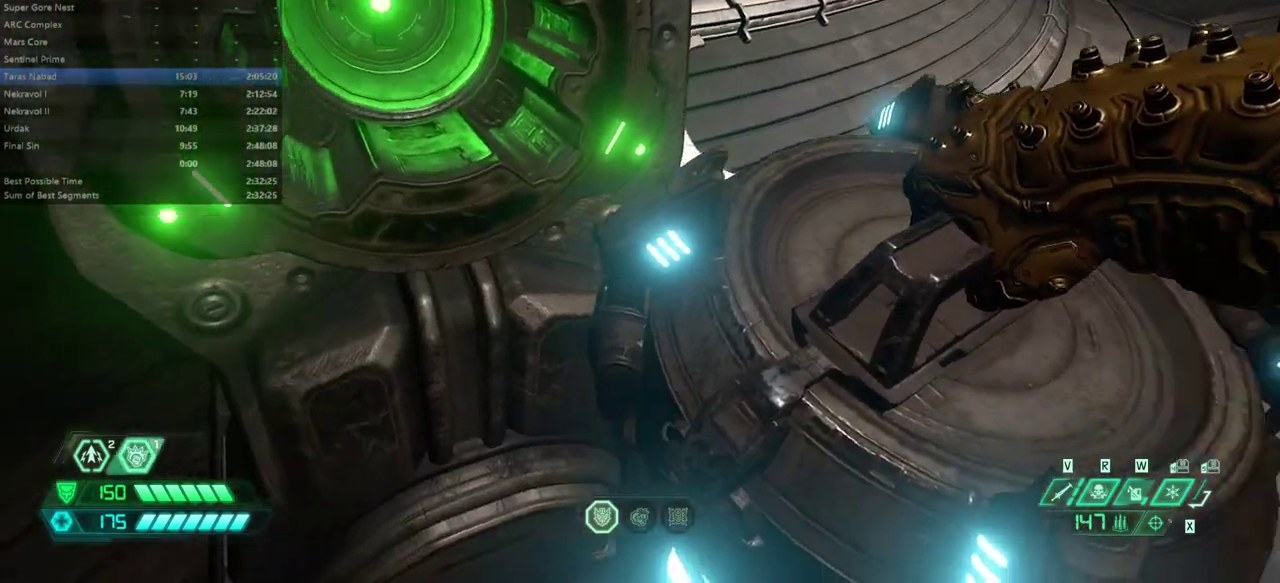
{"keys": [], "mouse": [], "events": []}
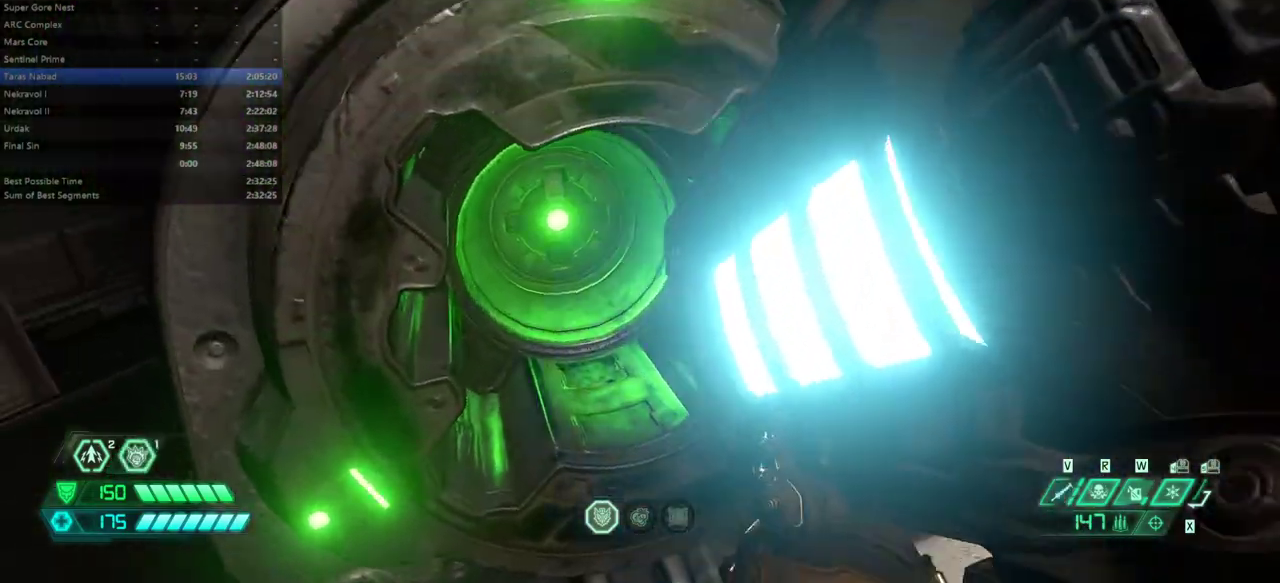
{"keys": [], "mouse": [], "events": []}
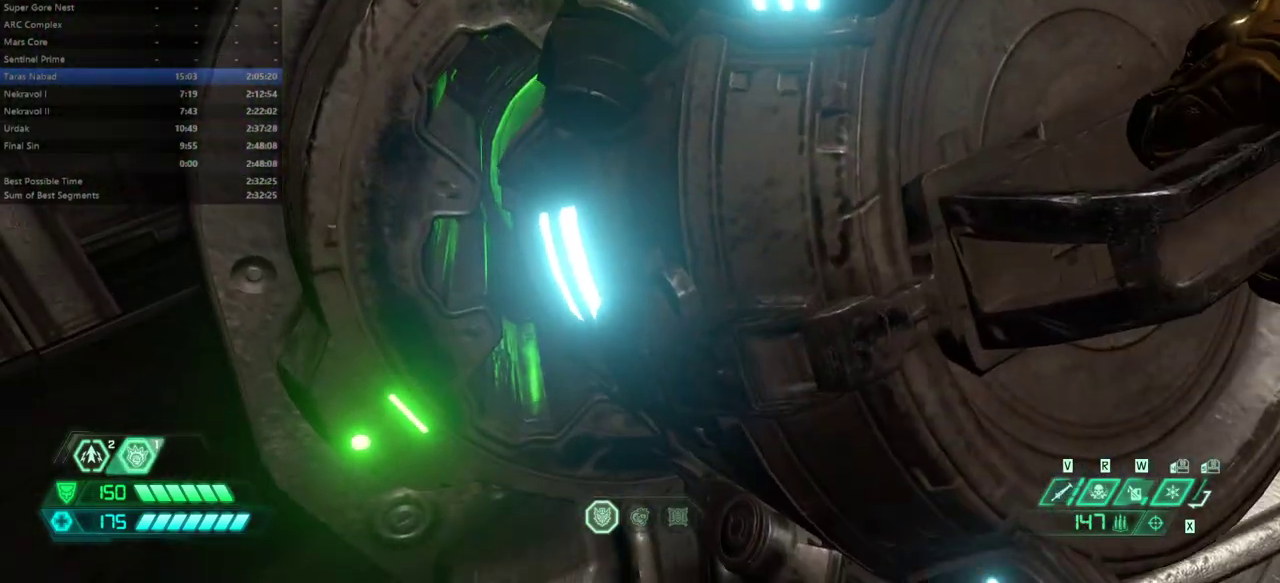
{"keys": [], "mouse": [], "events": []}
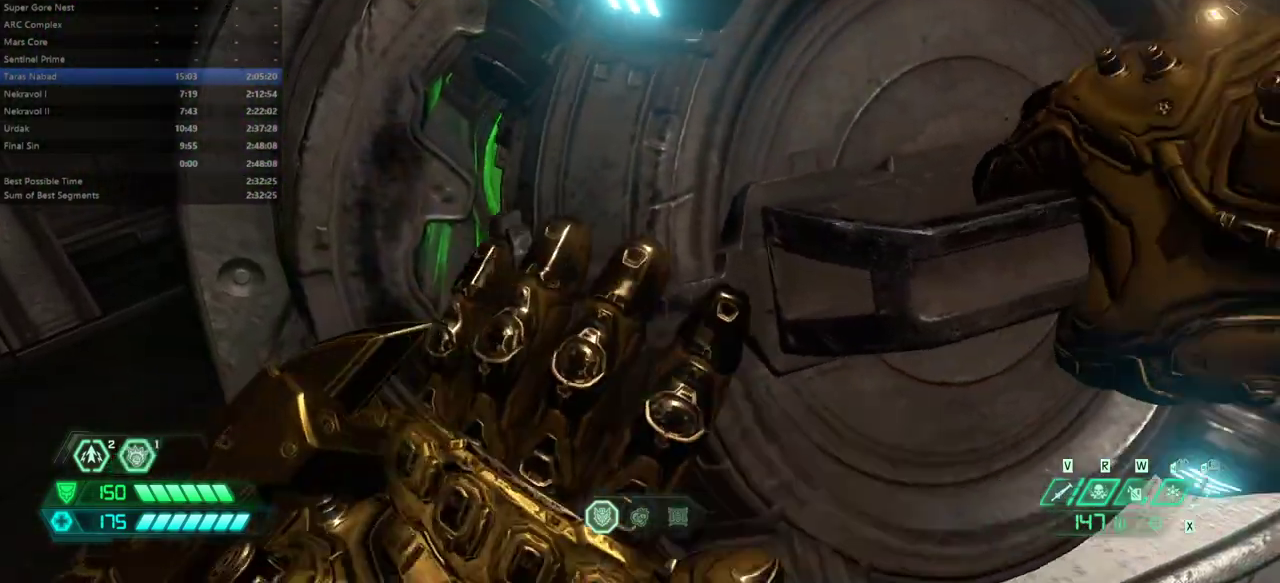
{"keys": ["r"], "mouse": [], "events": [[233, "r", "down"]]}
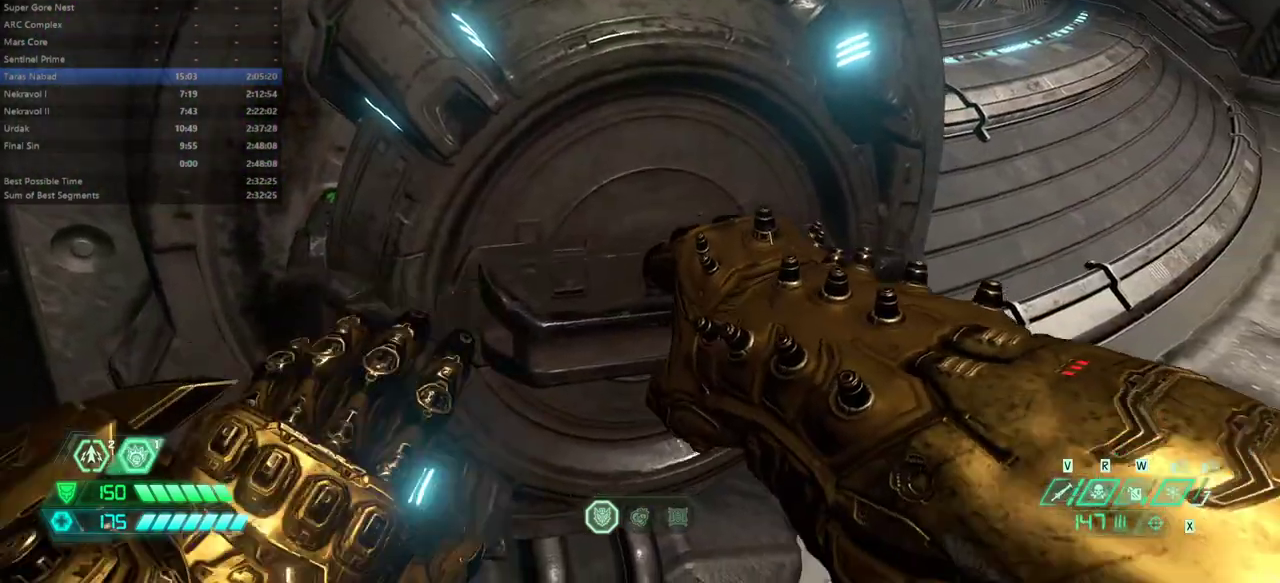
{"keys": ["r"], "mouse": [], "events": []}
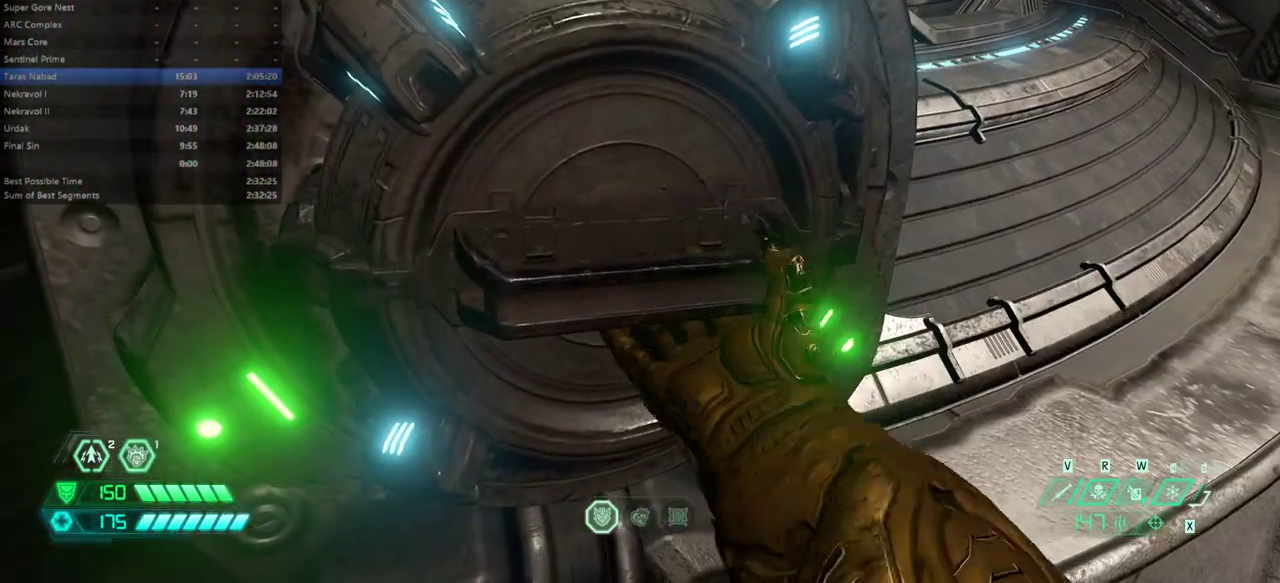
{"keys": ["r"], "mouse": [], "events": []}
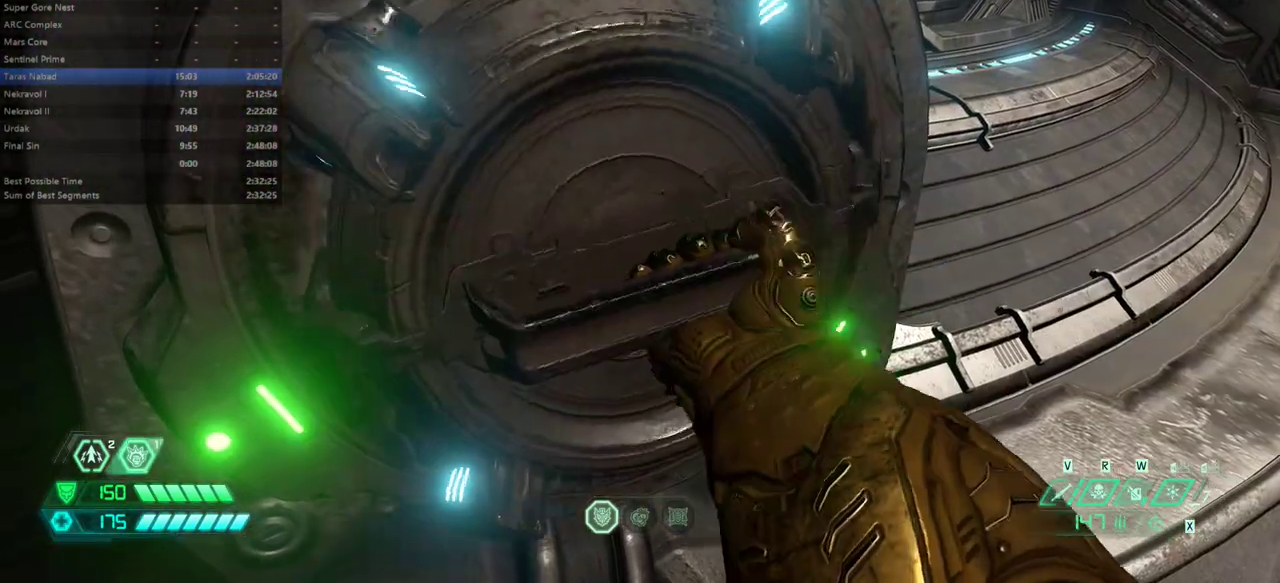
{"keys": ["r"], "mouse": [], "events": []}
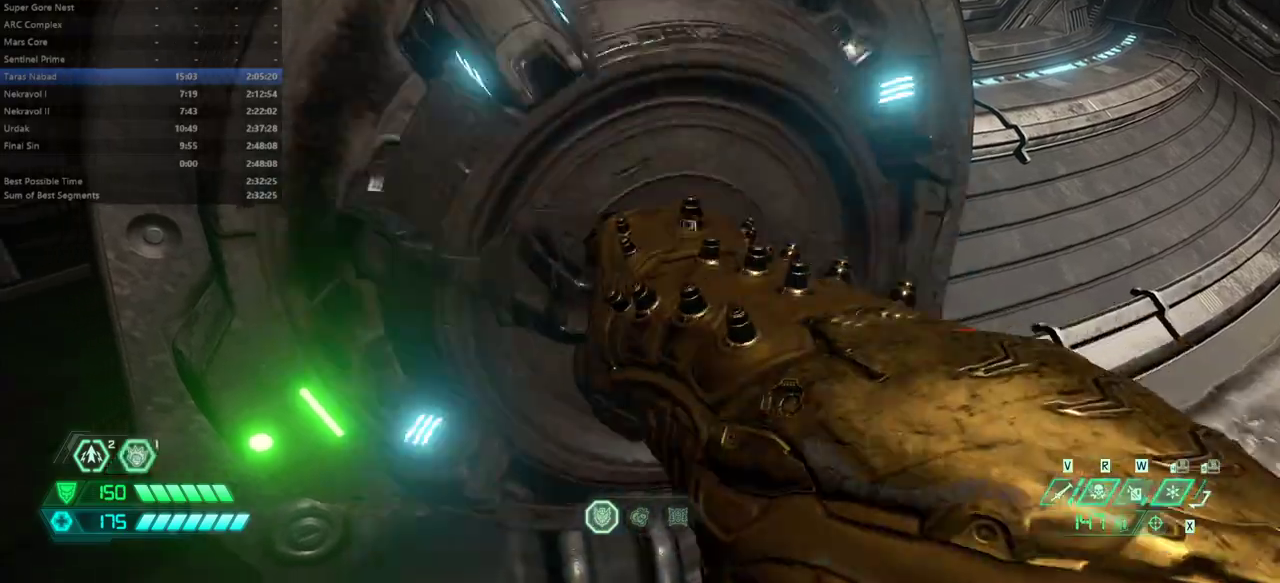
{"keys": ["r"], "mouse": [], "events": []}
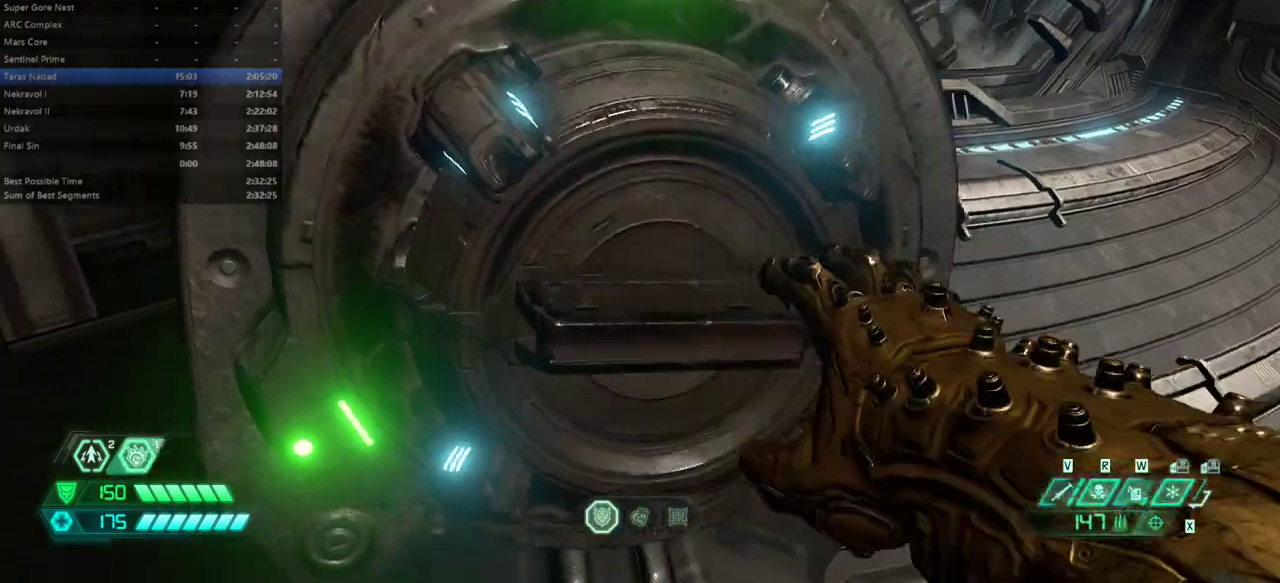
{"keys": ["dash", "r"], "mouse": [], "events": [[467, "dash", "down"]]}
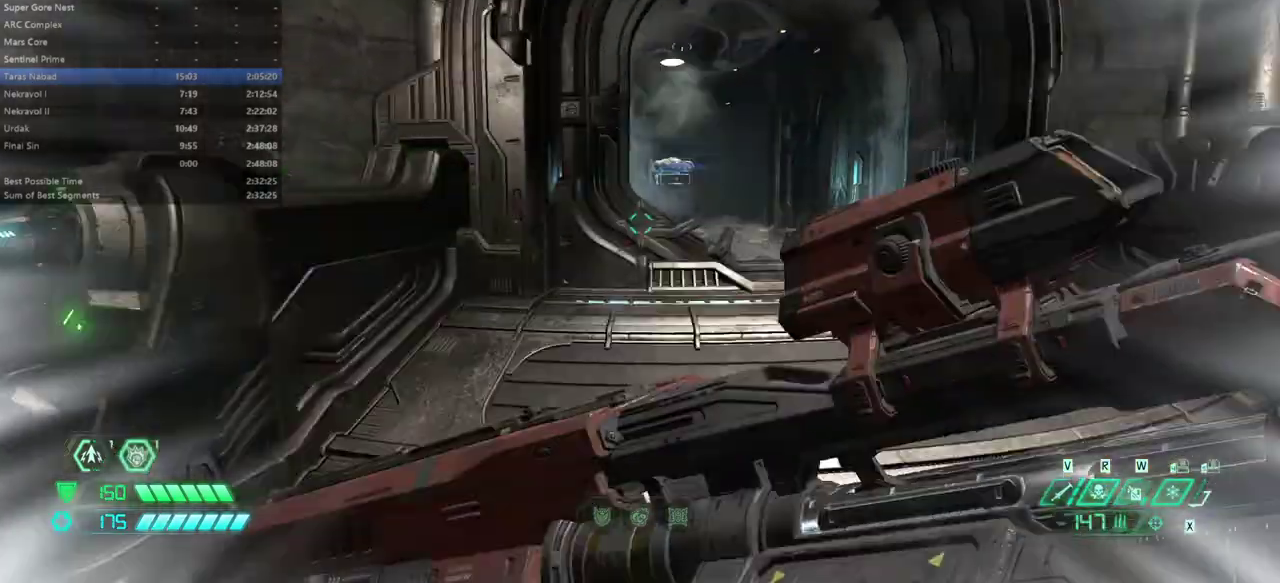
{"keys": ["fw", "r"], "mouse": [], "events": [[133, "dash", "up"], [233, "fw", "down"]]}
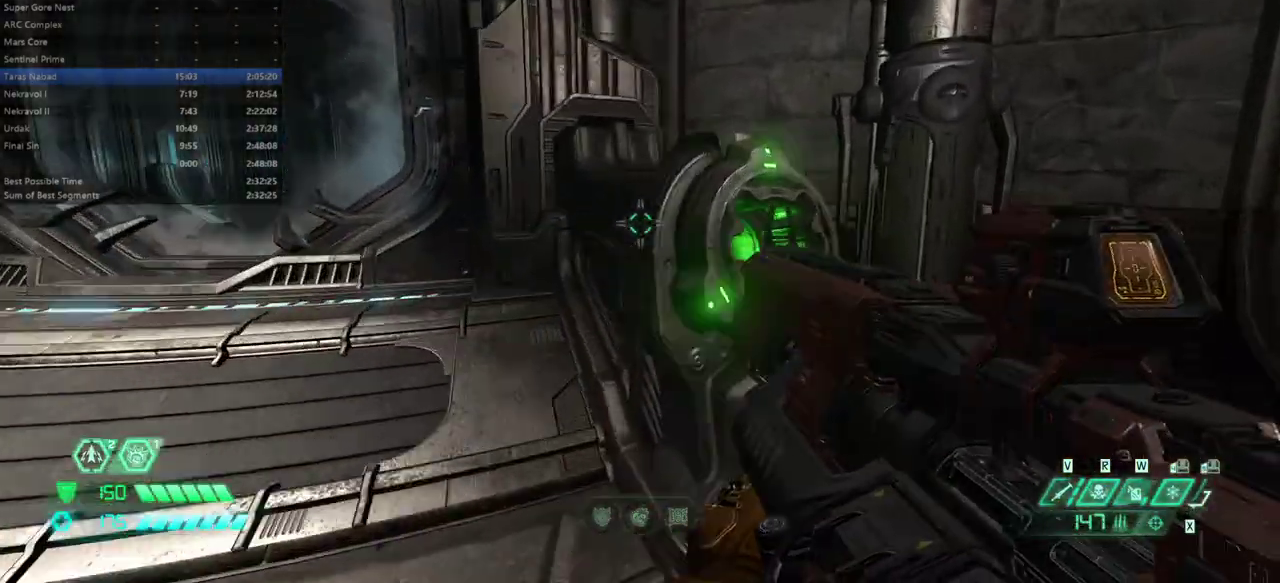
{"keys": [], "mouse": [], "events": [[67, "fw", "up"], [67, "r", "up"], [200, "mel", "down"], [267, "mel", "up"], [300, "space", "down"], [400, "space", "up"]]}